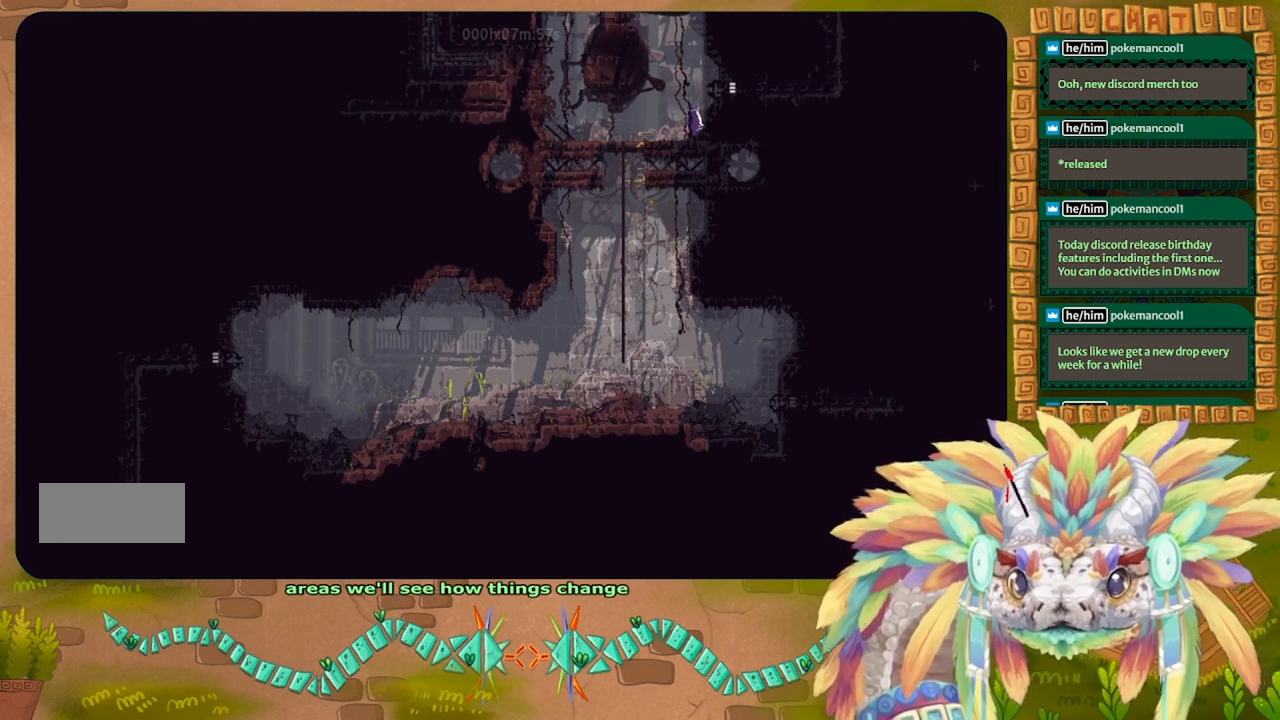
Gameplay with keyboard; each line is a JSON object with the keys held at the frame after it. "events" lists presses ("down") and releases ("up") of "down", "g", "j", "left", "r", "right", "t" and "up" between this image and that frame as [ms after this image, input, new state], when the widget could be followed in between. No other keys are recorded. Mouse input is not recorded.
{"keys": ["g"], "events": []}
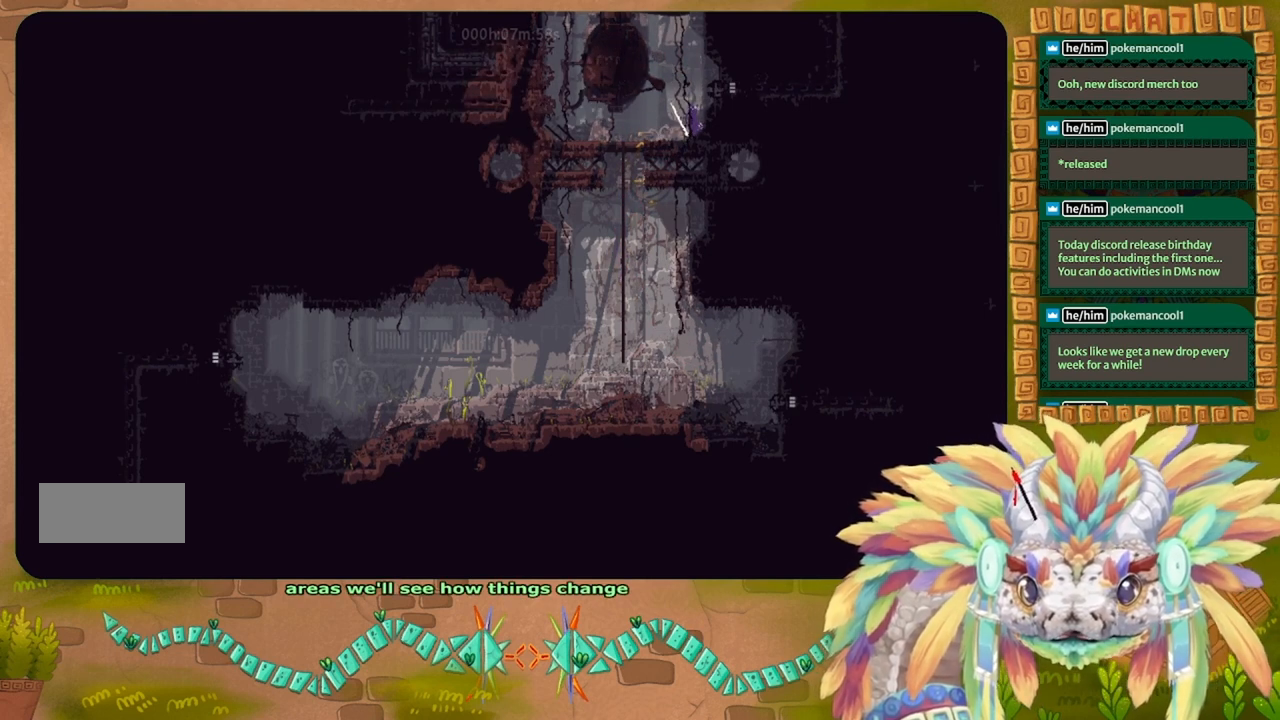
{"keys": ["g"], "events": []}
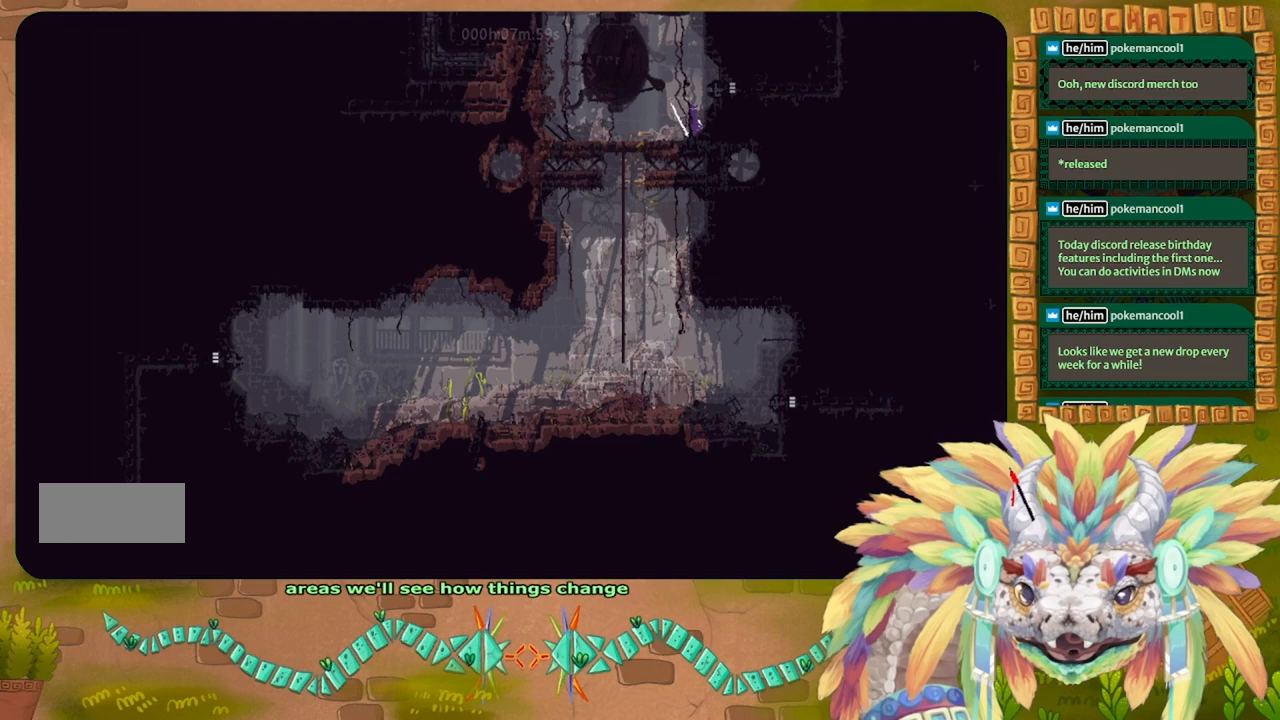
{"keys": ["g"], "events": []}
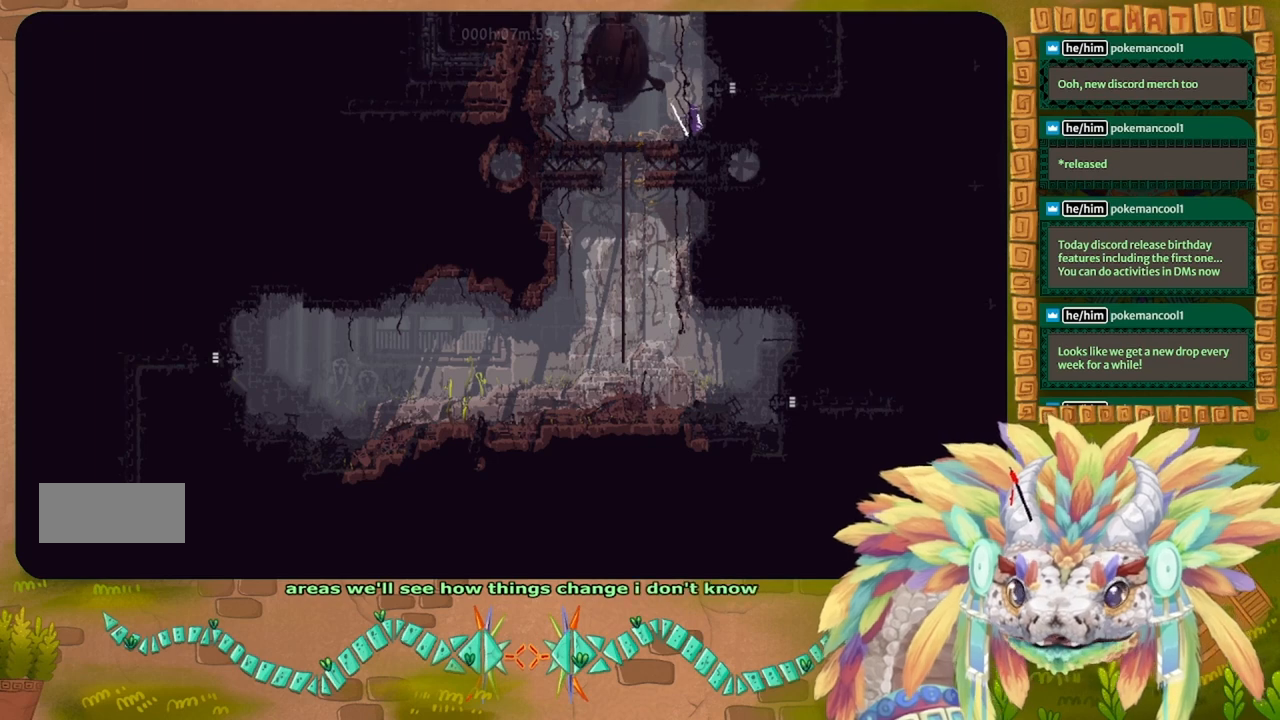
{"keys": ["g"], "events": []}
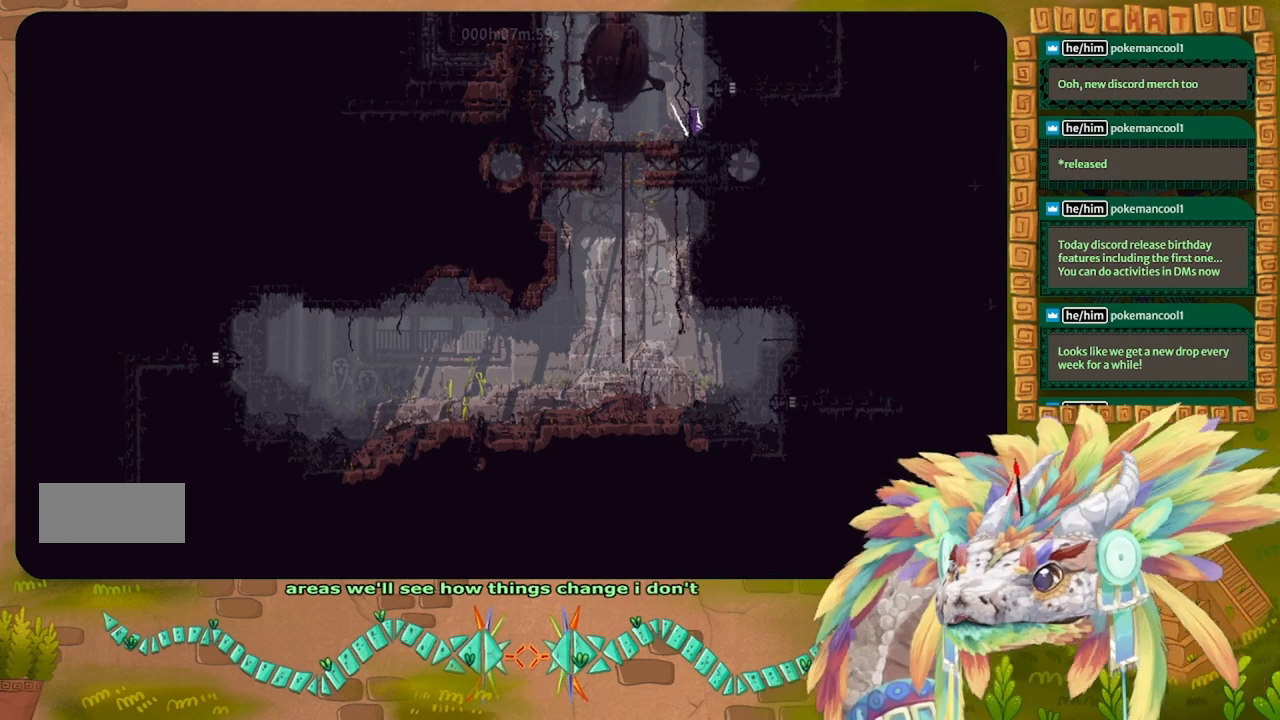
{"keys": ["g"], "events": []}
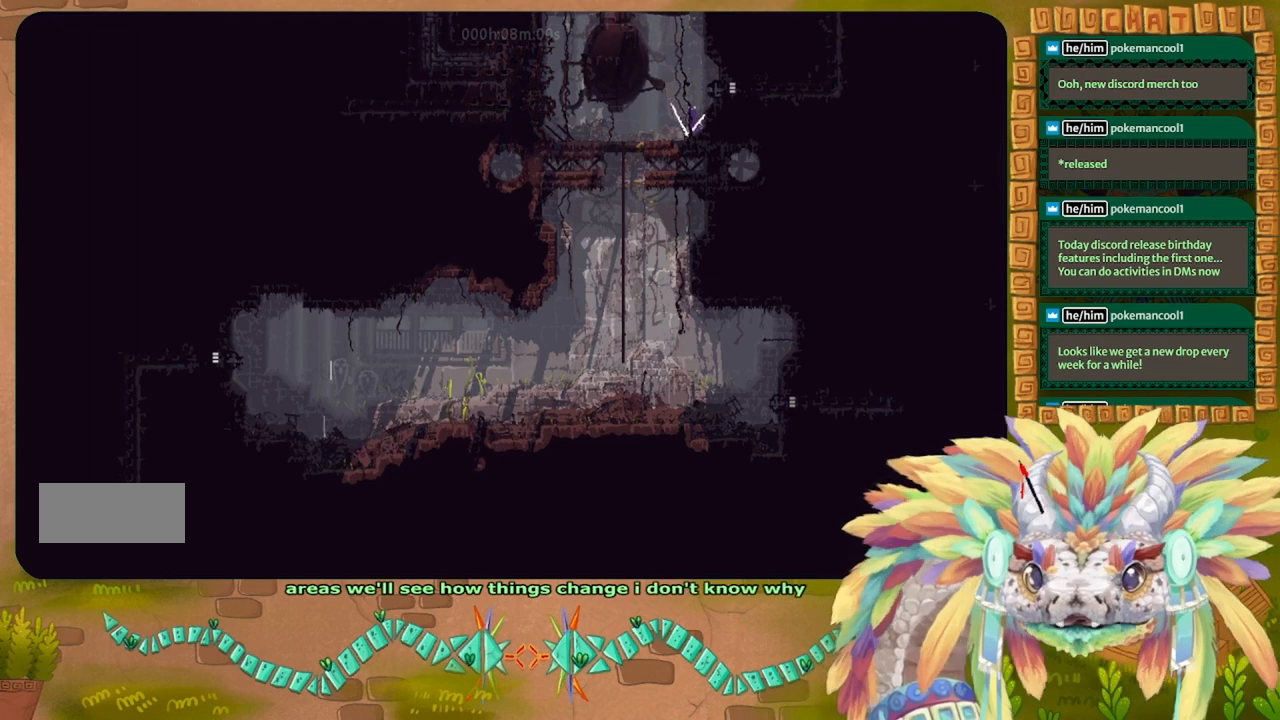
{"keys": ["j", "right"], "events": [[133, "right", "down"], [167, "g", "up"], [167, "j", "down"]]}
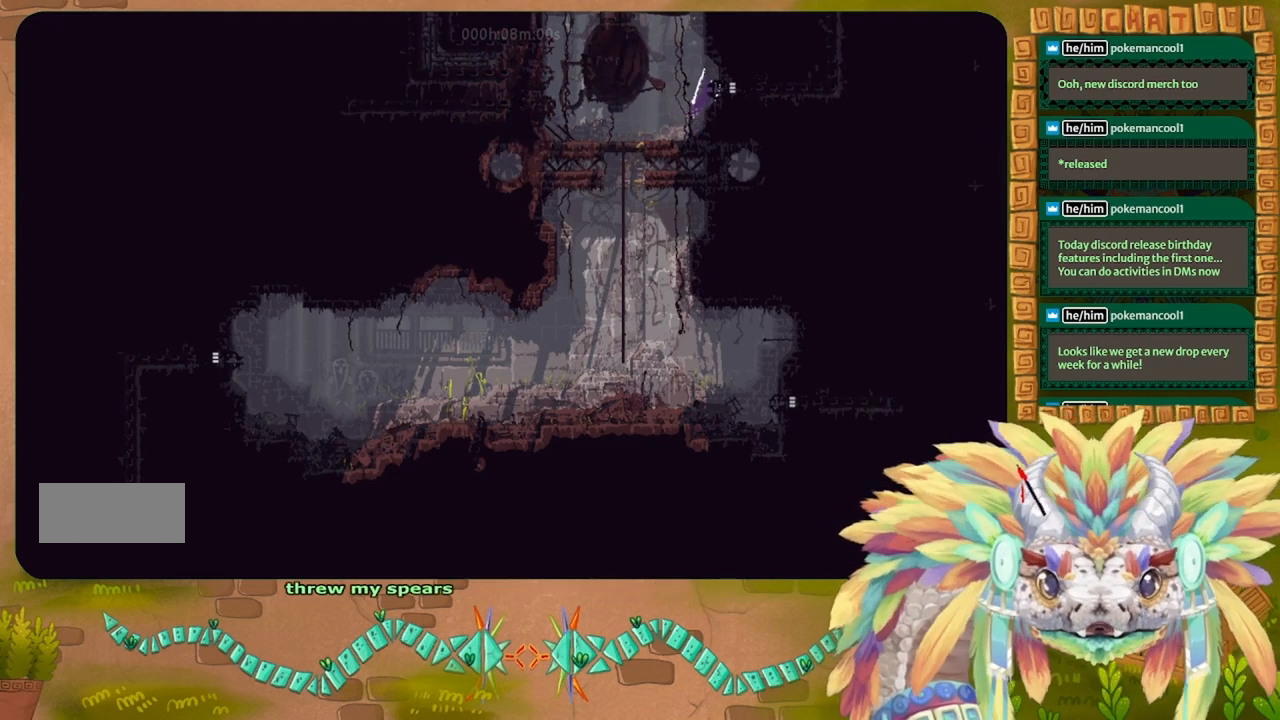
{"keys": ["right"], "events": [[67, "j", "up"]]}
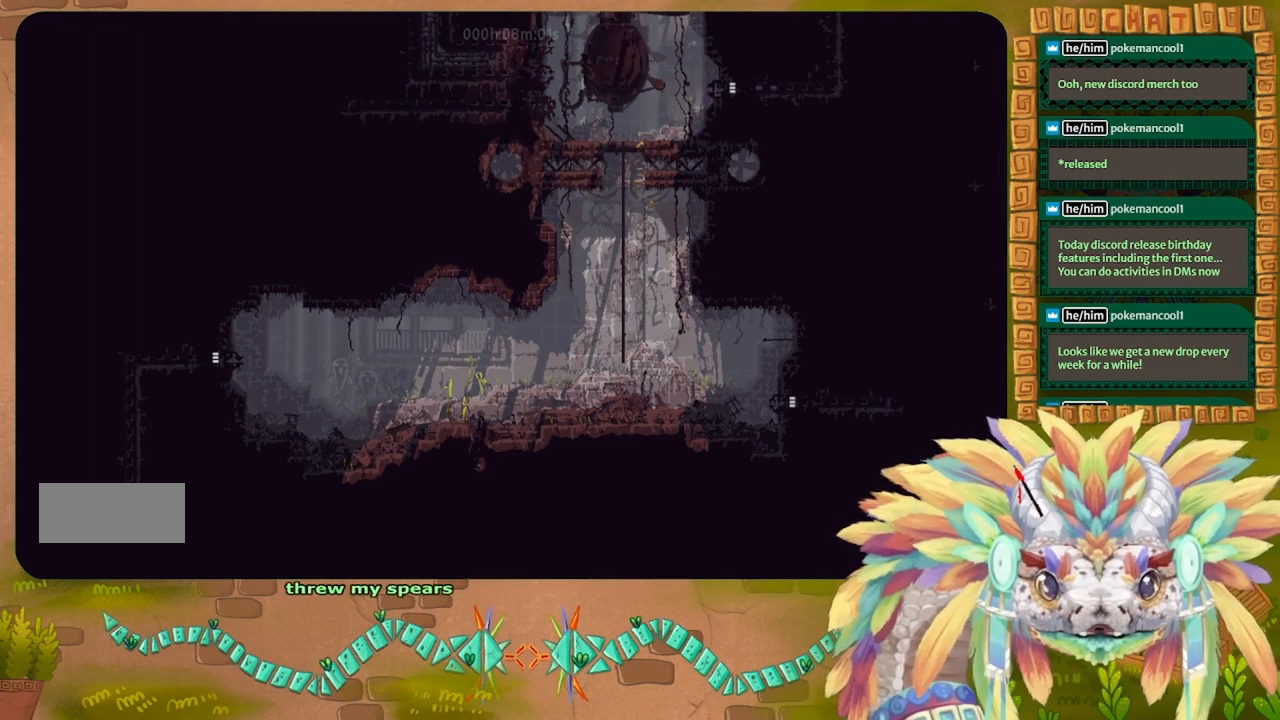
{"keys": ["right"], "events": []}
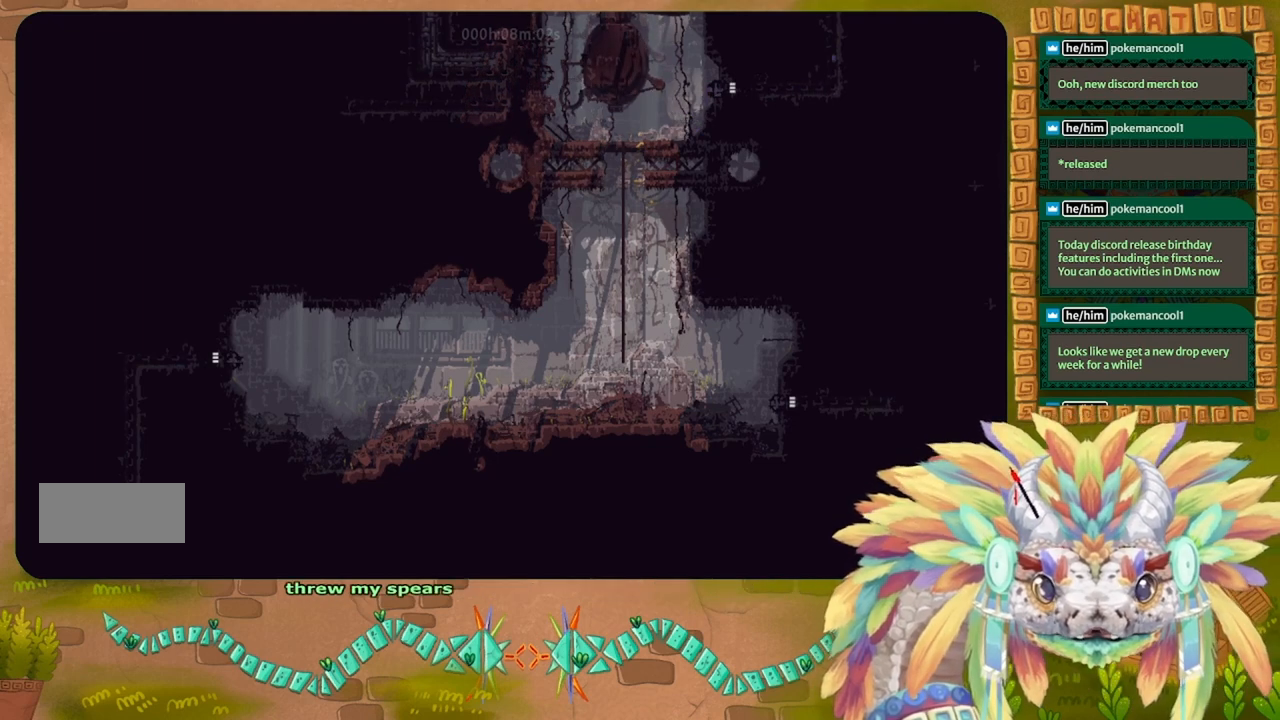
{"keys": ["right"], "events": []}
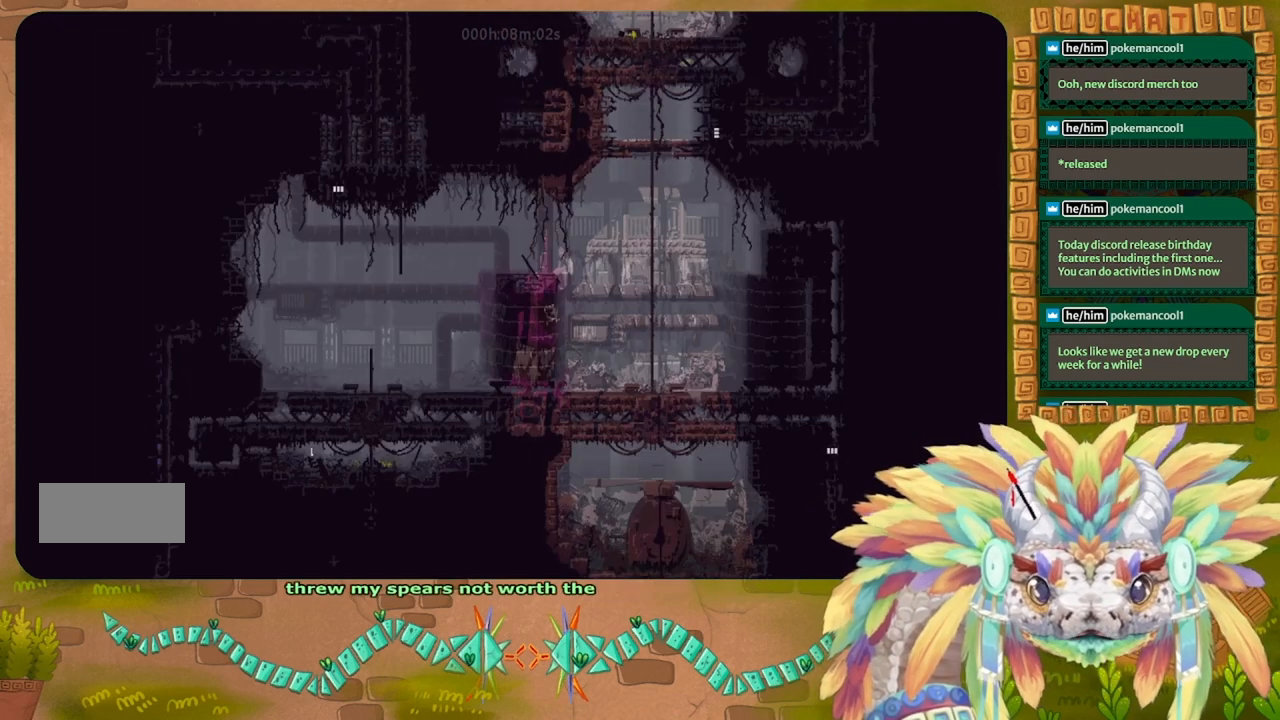
{"keys": ["right"], "events": []}
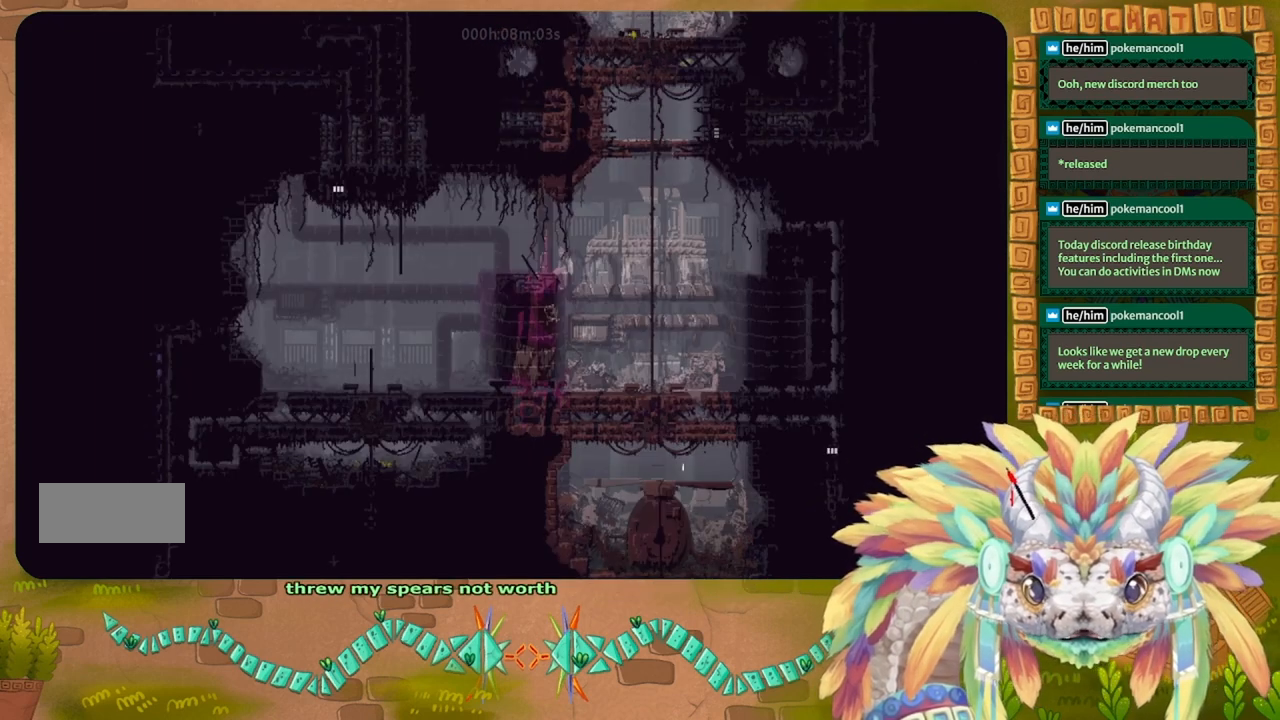
{"keys": ["right"], "events": [[367, "j", "down"], [433, "j", "up"]]}
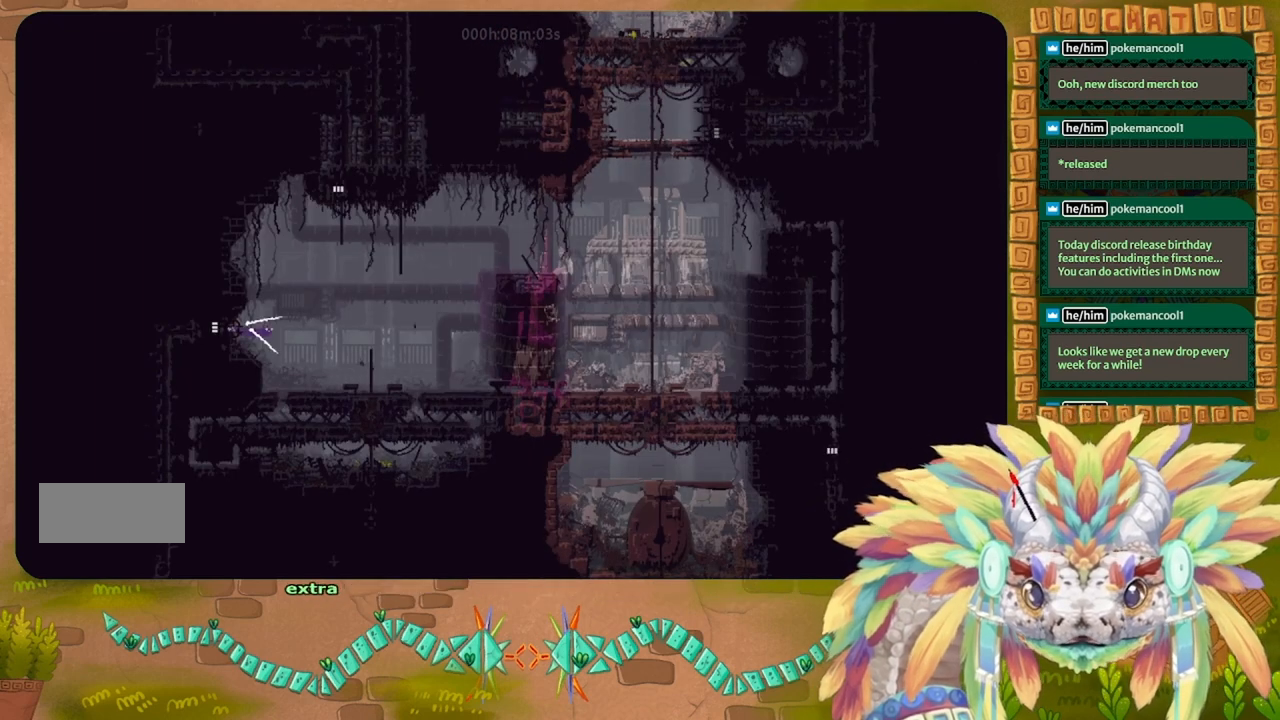
{"keys": ["right"], "events": [[33, "j", "down"], [167, "j", "up"], [333, "up", "down"], [467, "up", "up"]]}
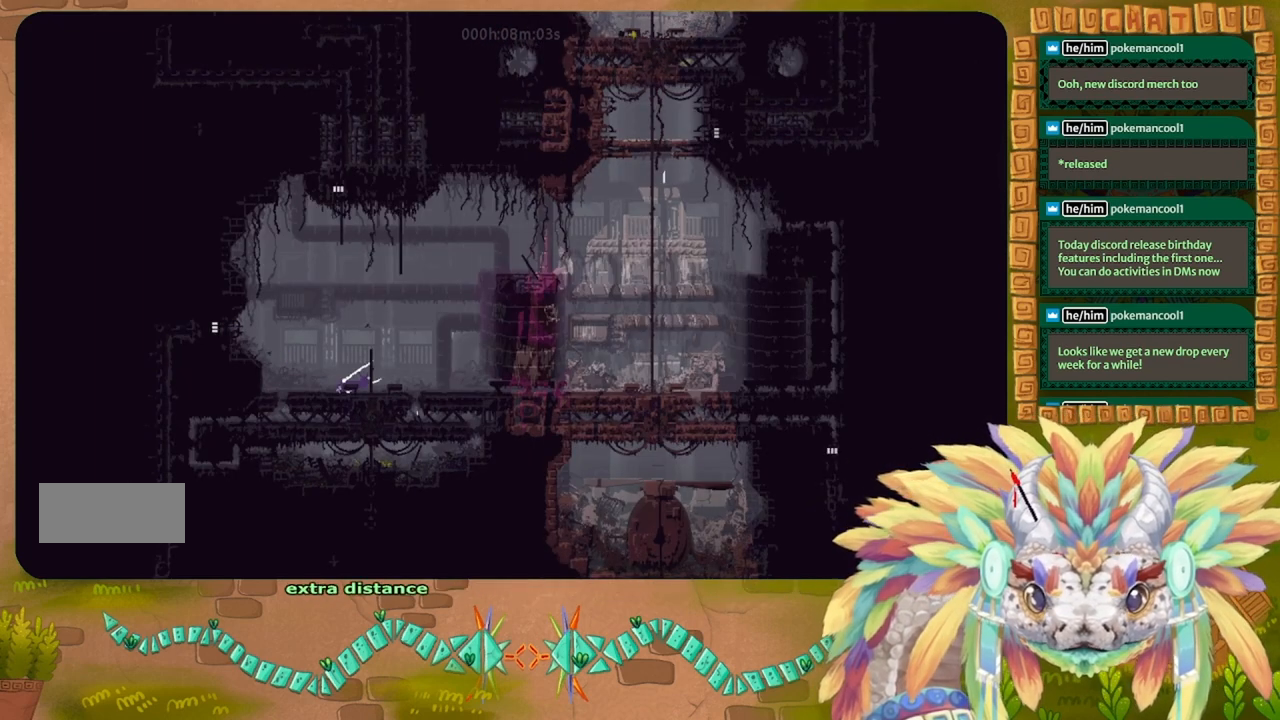
{"keys": [], "events": [[500, "right", "up"]]}
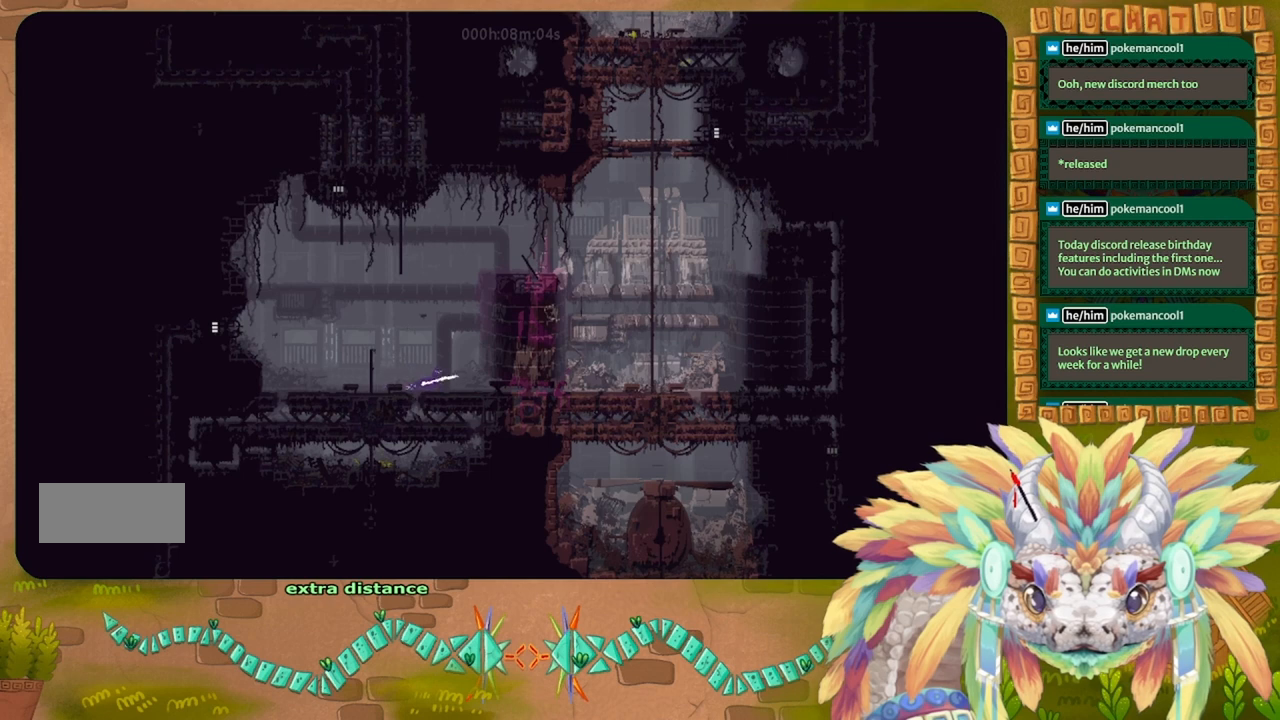
{"keys": [], "events": []}
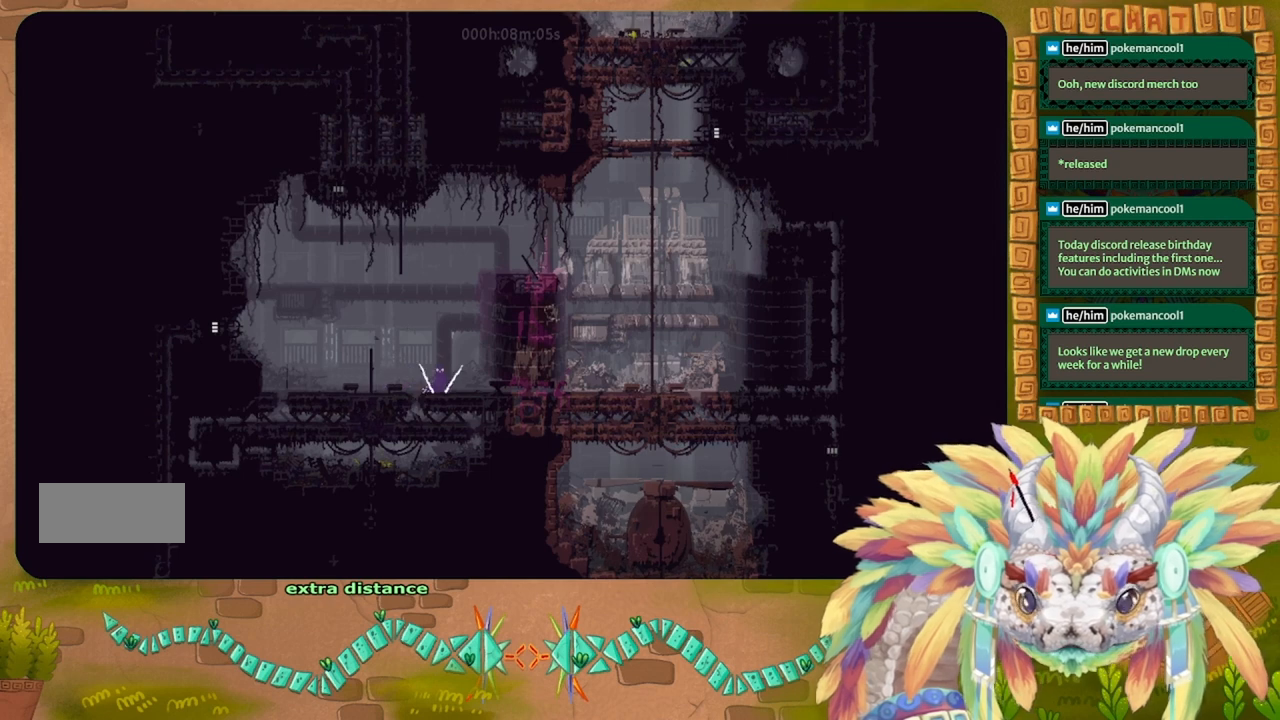
{"keys": [], "events": []}
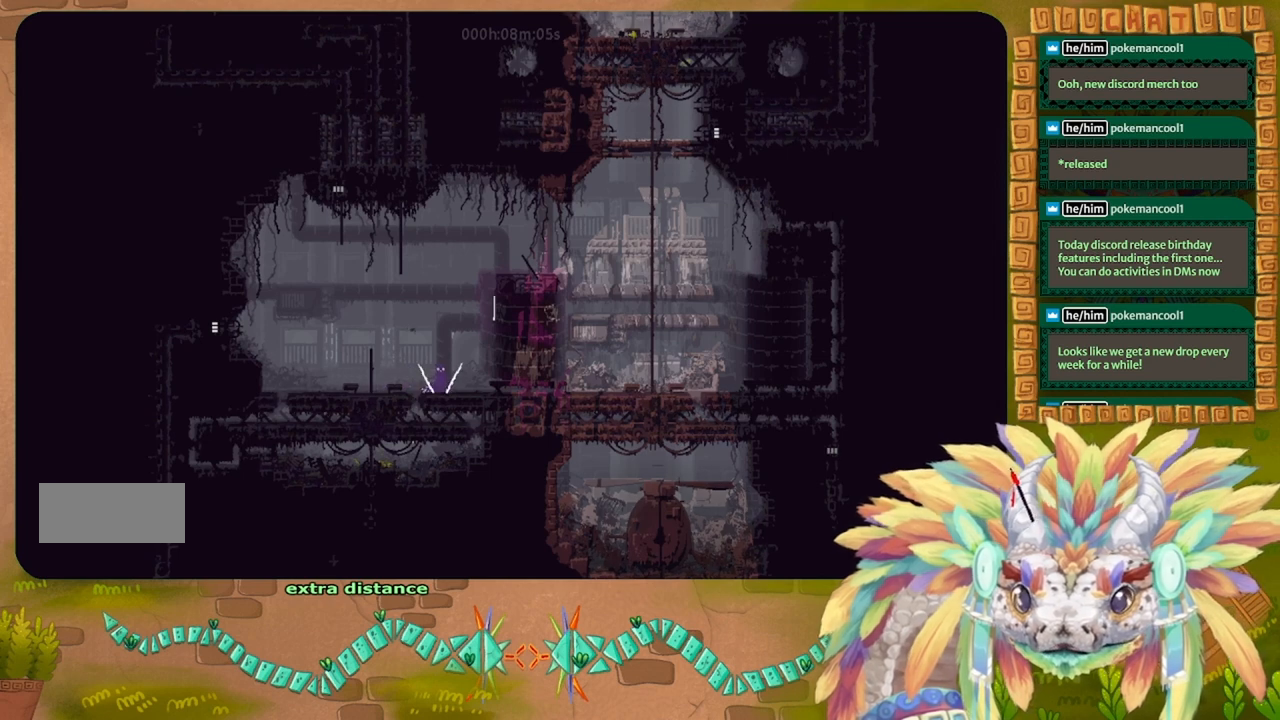
{"keys": ["left"], "events": [[67, "left", "down"]]}
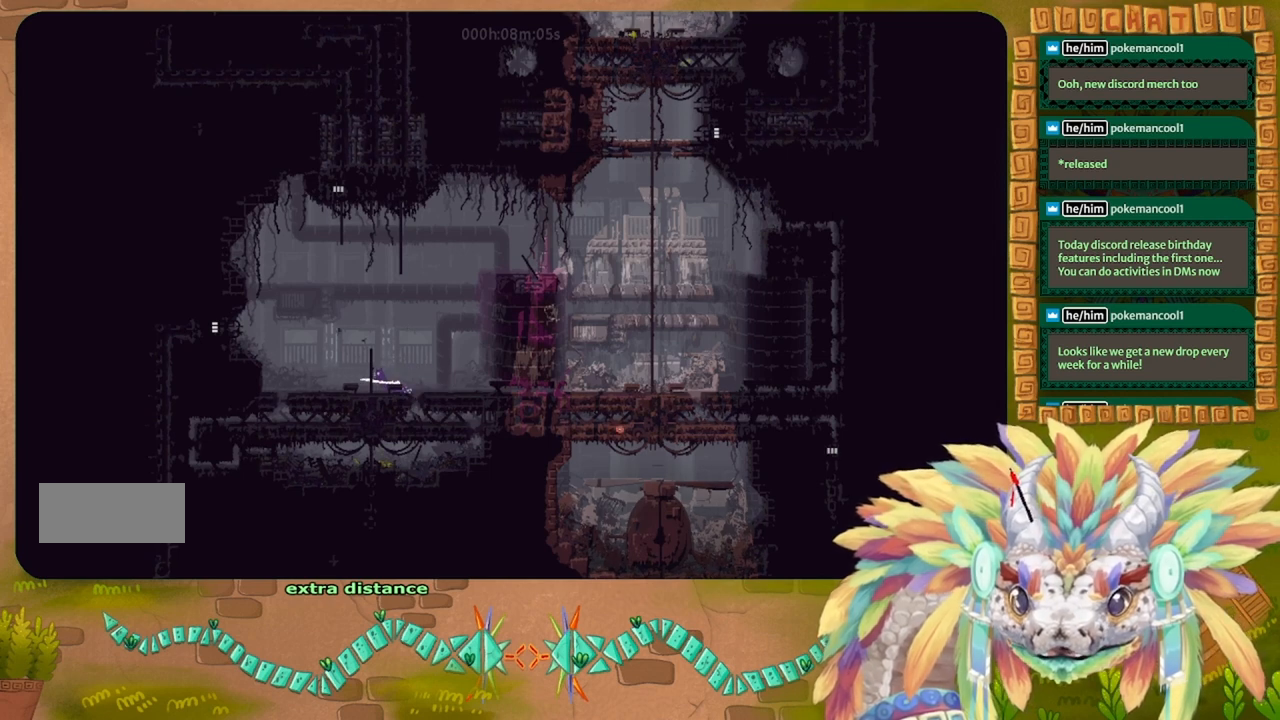
{"keys": ["left"], "events": []}
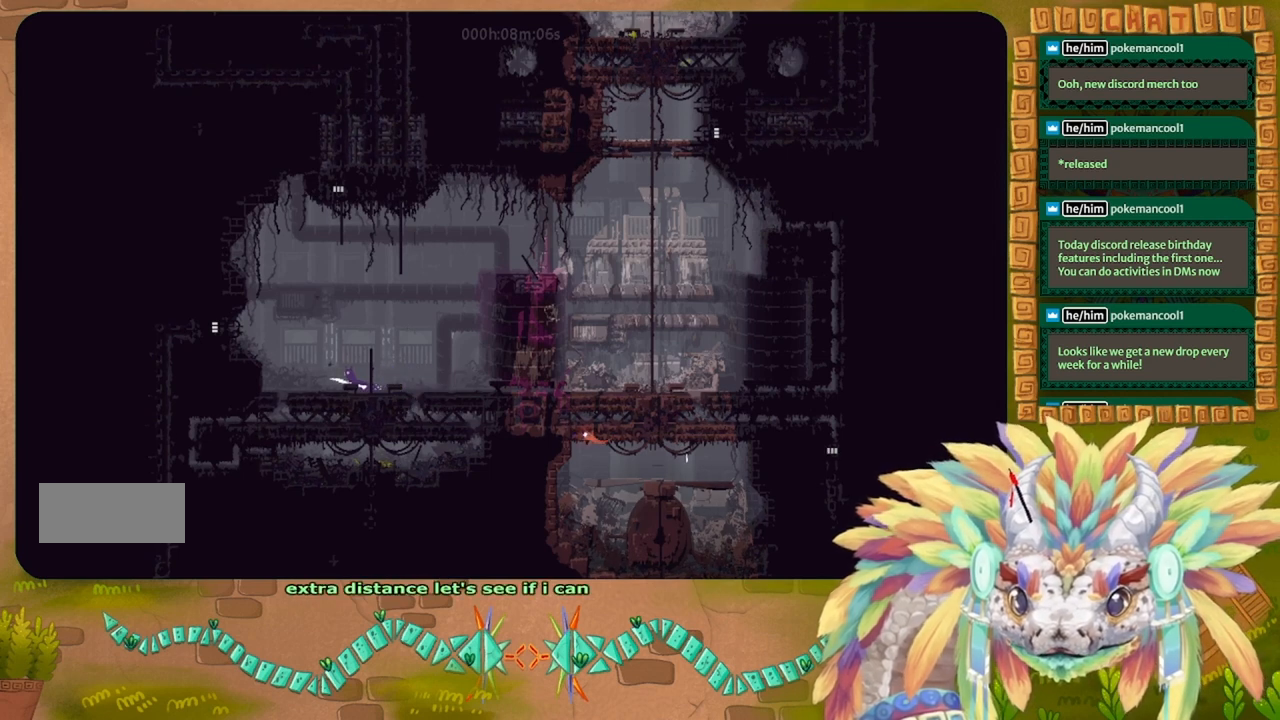
{"keys": ["right"], "events": [[267, "left", "up"], [267, "right", "down"], [267, "up", "down"], [433, "up", "up"]]}
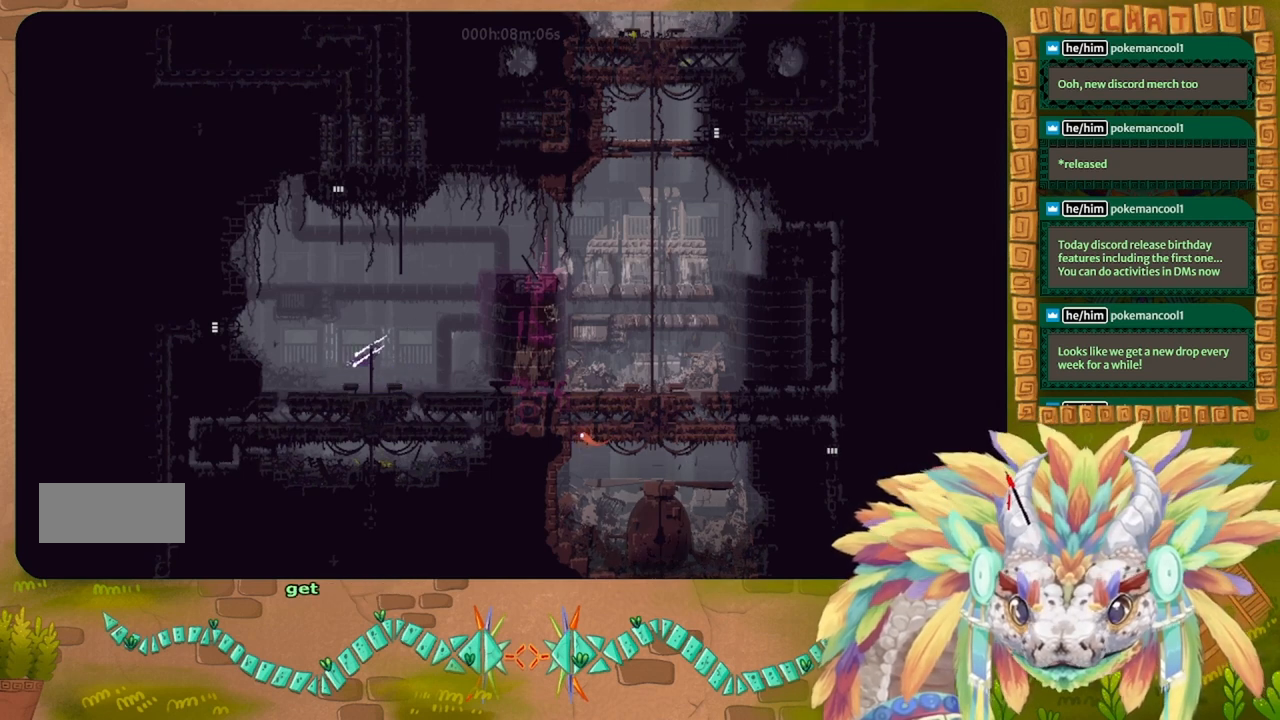
{"keys": ["j", "right"], "events": [[367, "j", "down"], [367, "up", "down"], [467, "up", "up"]]}
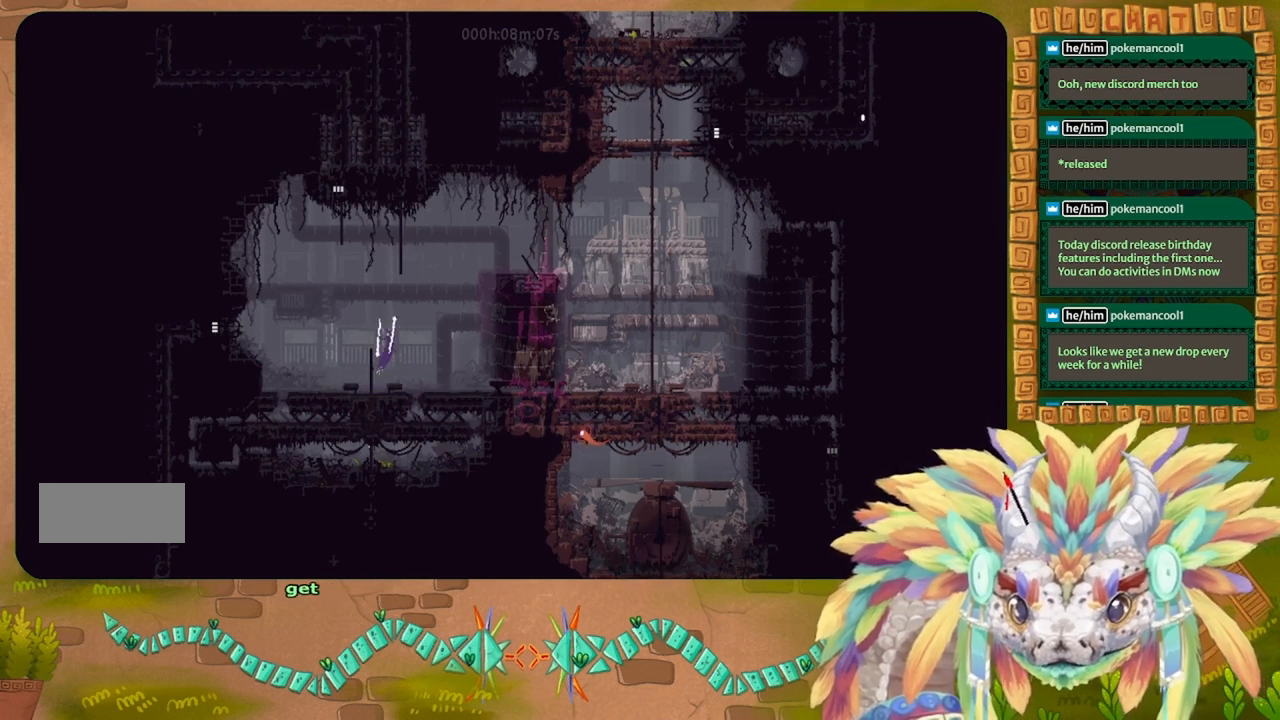
{"keys": [], "events": [[33, "j", "up"], [367, "right", "up"]]}
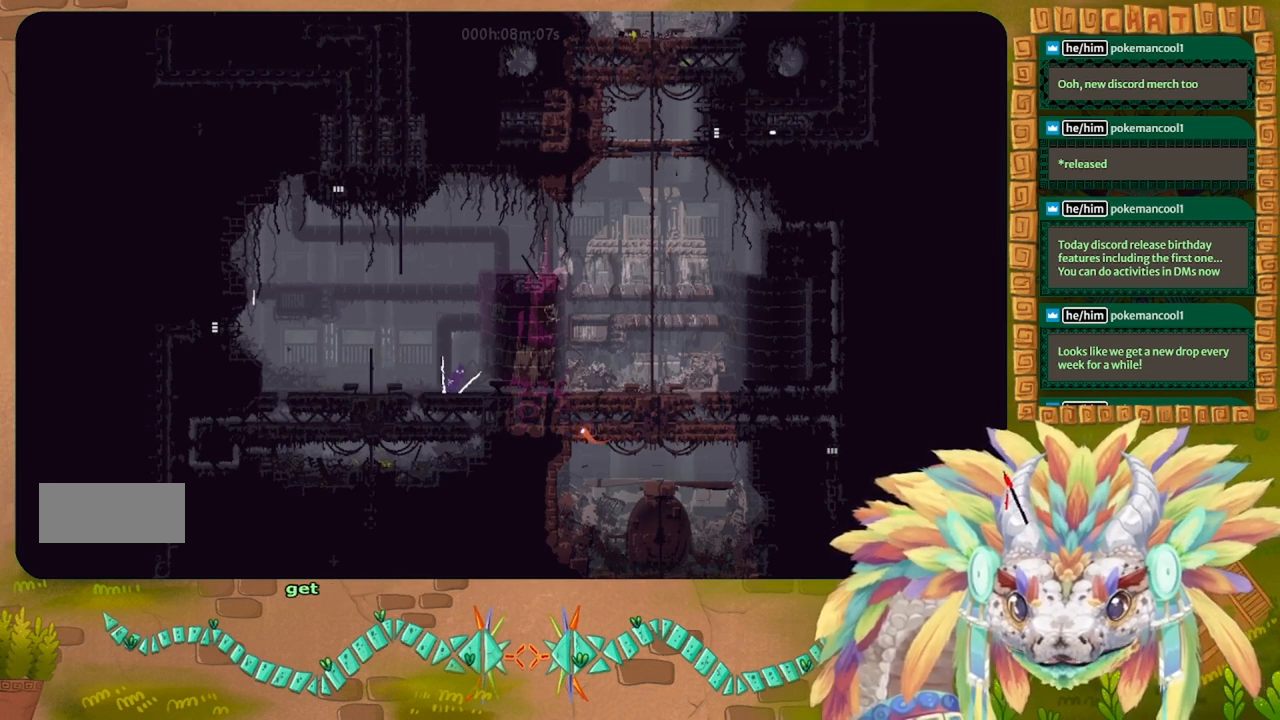
{"keys": ["left"], "events": [[200, "left", "down"]]}
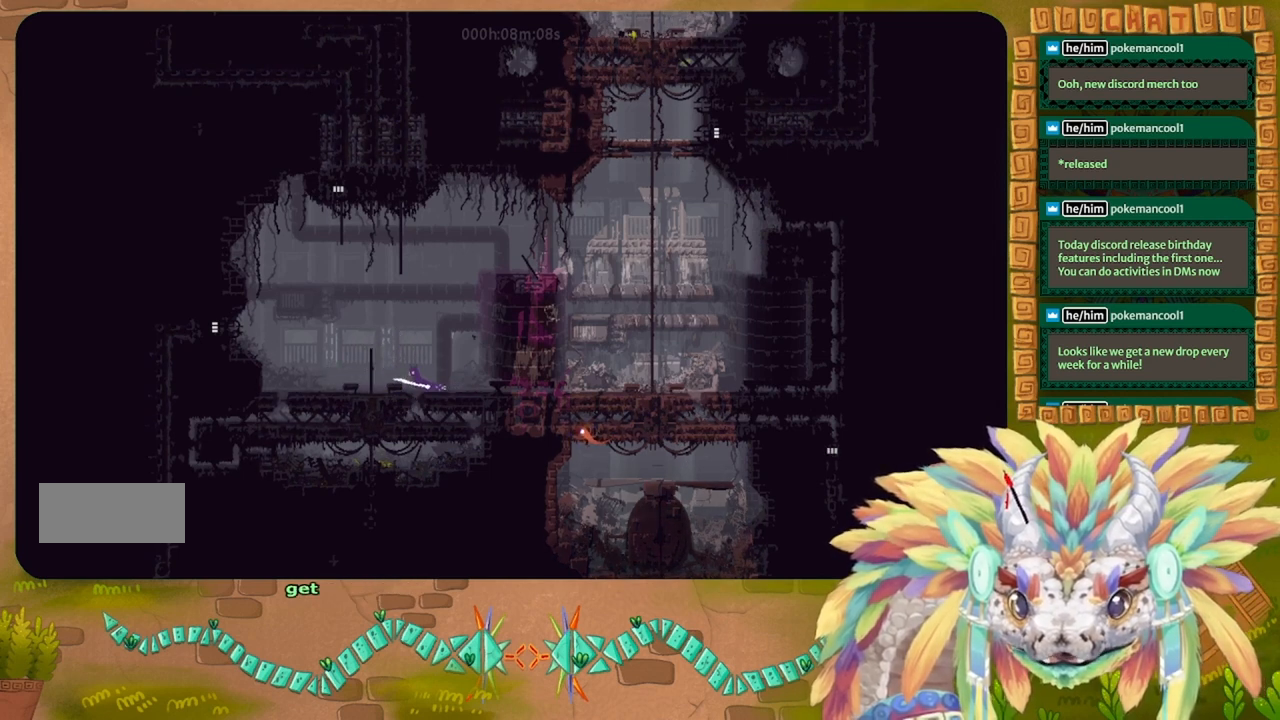
{"keys": ["j", "right"], "events": [[433, "left", "up"], [467, "right", "down"], [500, "j", "down"]]}
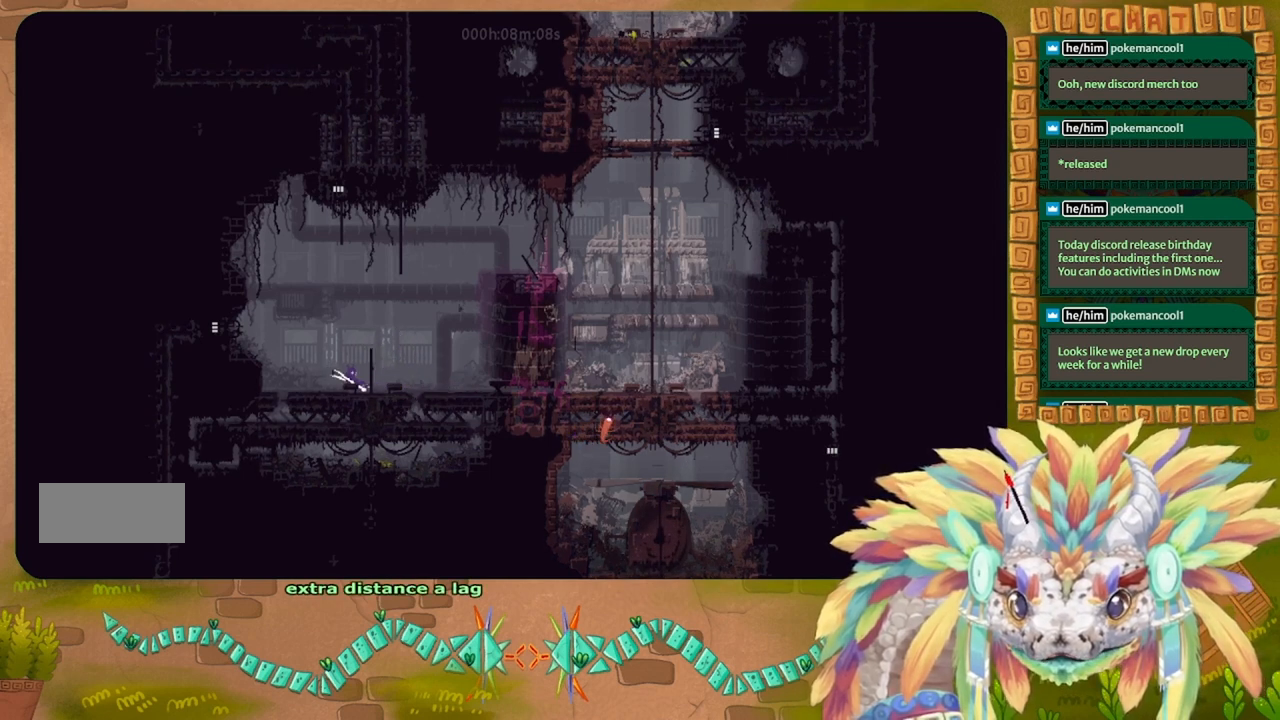
{"keys": ["j", "right", "up"], "events": [[67, "up", "down"], [133, "j", "up"], [167, "right", "up"], [333, "j", "down"], [400, "j", "up"], [433, "right", "down"], [467, "j", "down"]]}
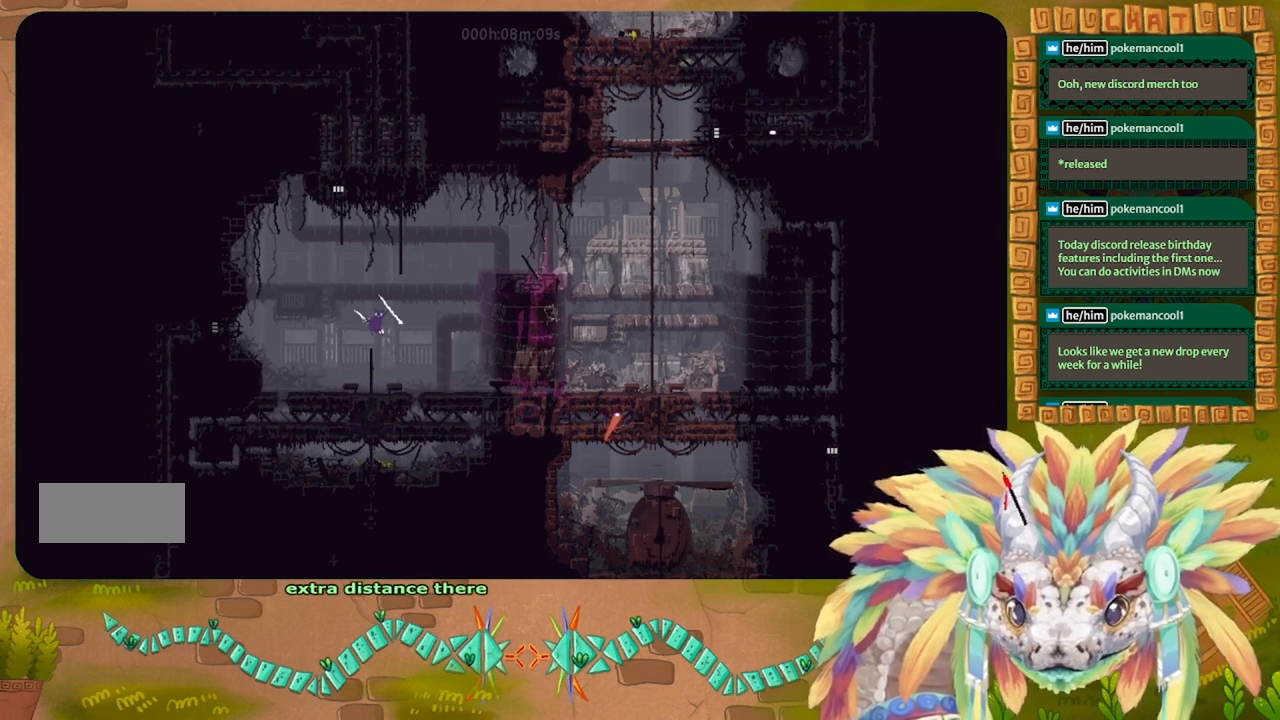
{"keys": [], "events": [[233, "right", "up"], [300, "j", "up"], [433, "left", "down"], [433, "up", "up"], [500, "left", "up"]]}
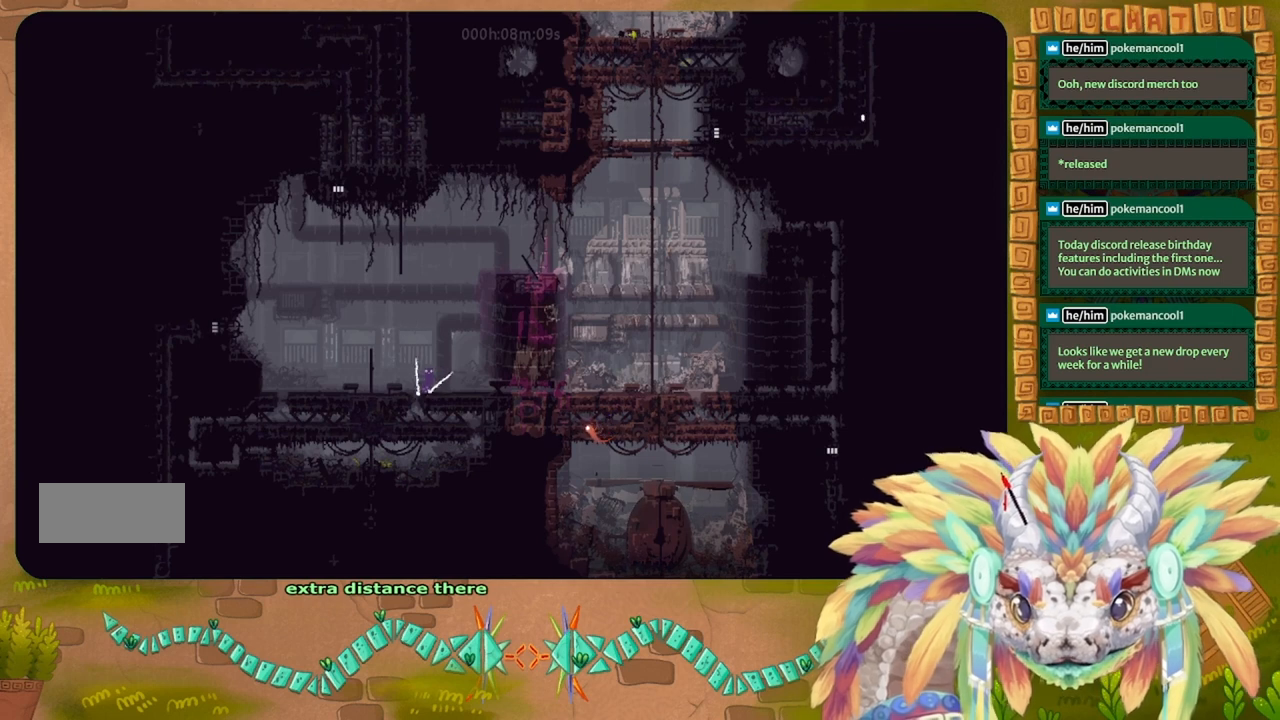
{"keys": ["left"], "events": [[167, "left", "down"]]}
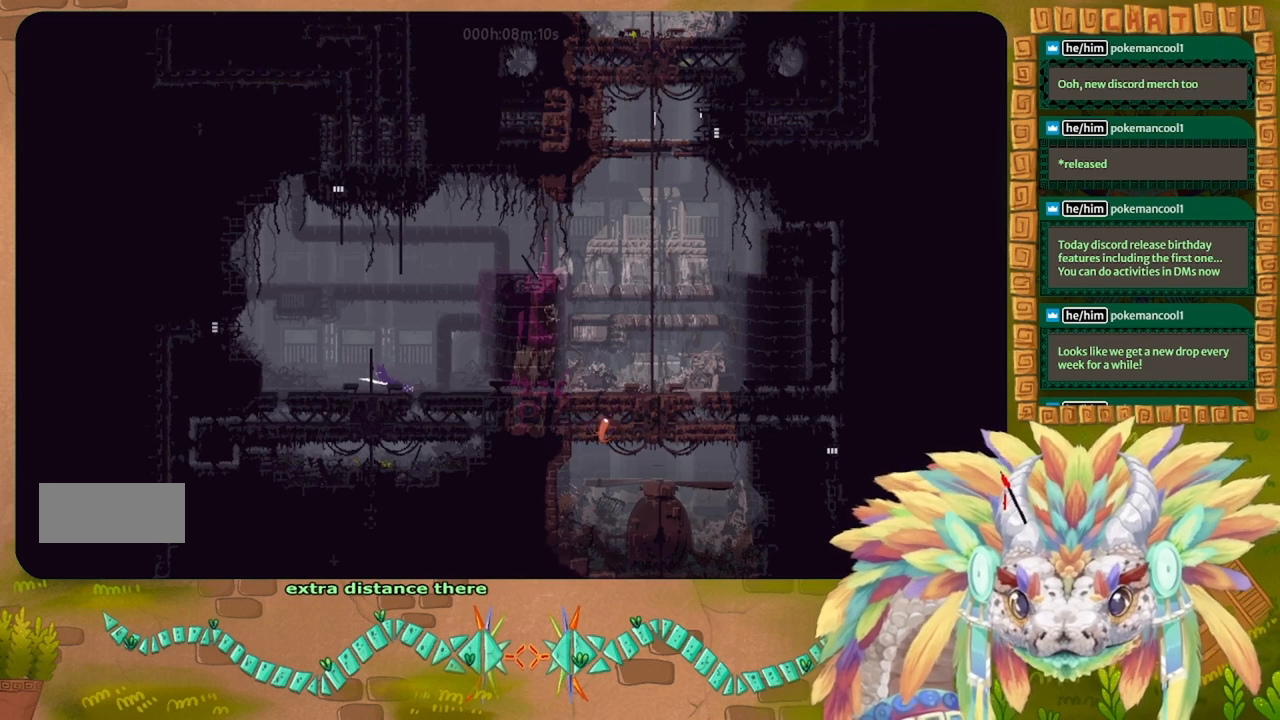
{"keys": ["j", "right", "up"], "events": [[167, "left", "up"], [233, "j", "down"], [233, "right", "down"], [333, "right", "up"], [333, "up", "down"], [367, "j", "up"], [467, "j", "down"], [467, "right", "down"]]}
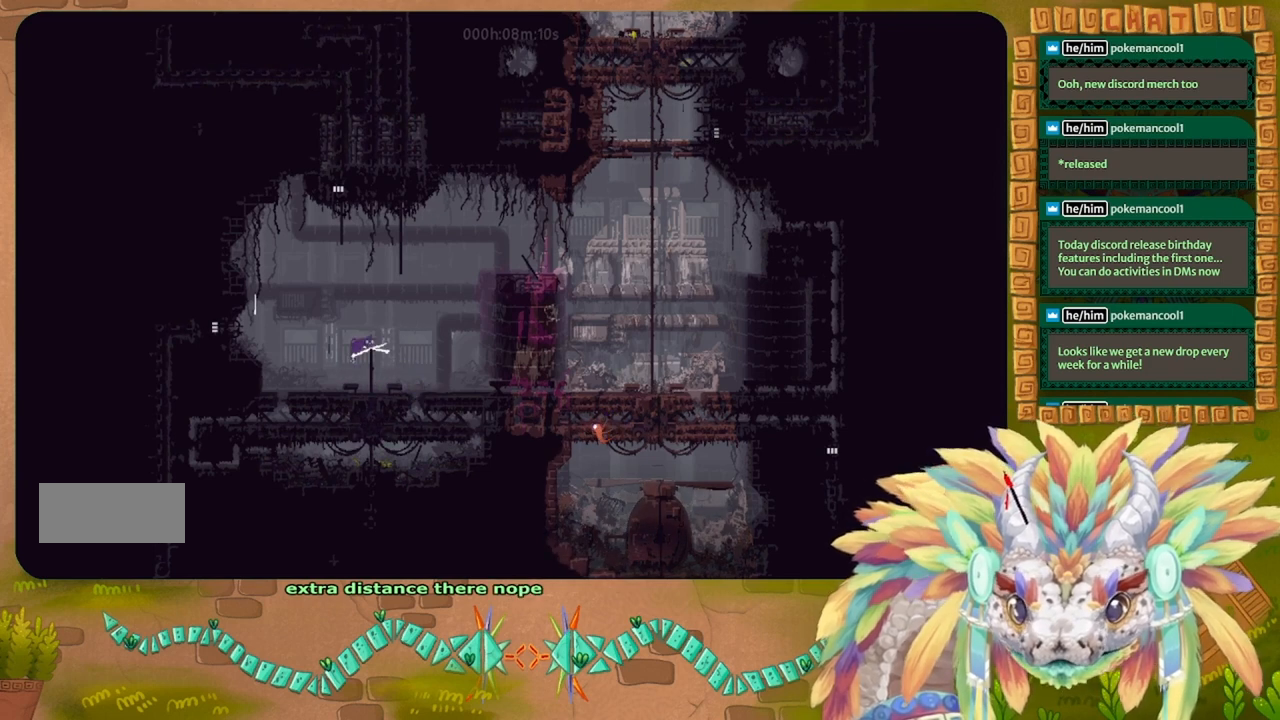
{"keys": ["right", "up"], "events": [[67, "j", "up"], [100, "j", "down"], [500, "j", "up"]]}
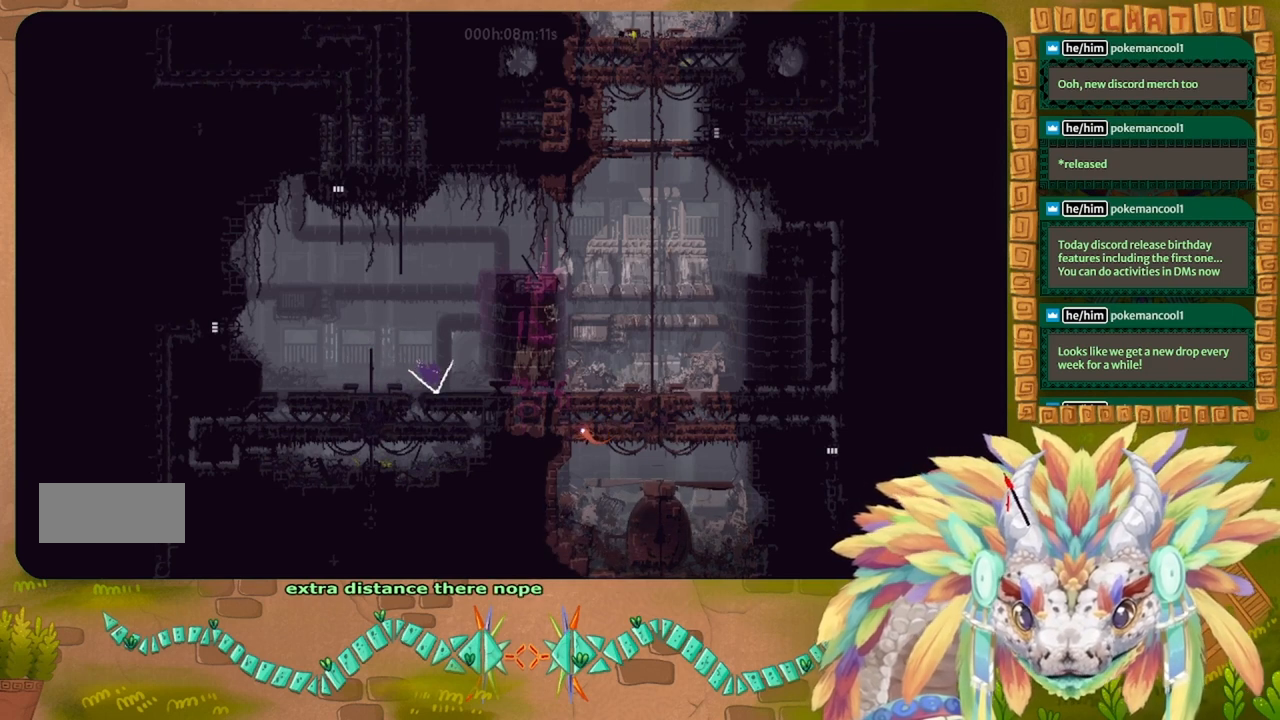
{"keys": ["left"], "events": [[33, "up", "up"], [67, "right", "up"], [300, "left", "down"]]}
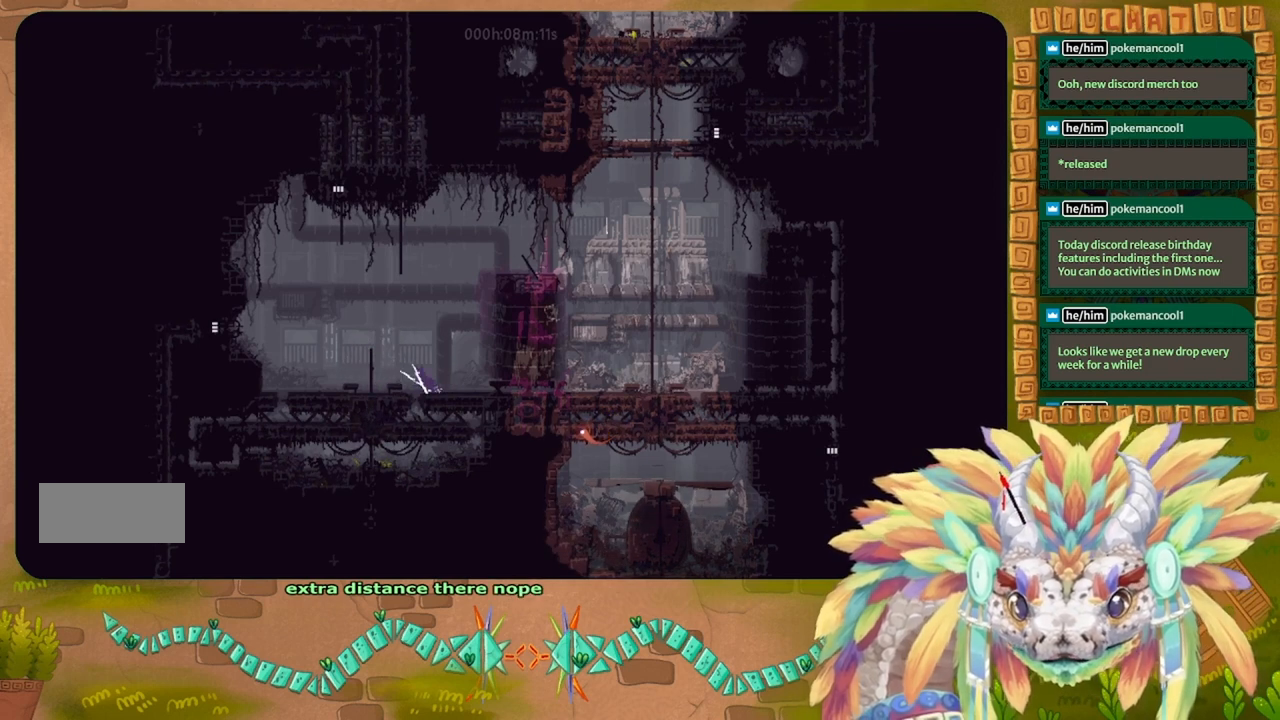
{"keys": ["j", "right"], "events": [[433, "left", "up"], [467, "right", "down"], [500, "j", "down"]]}
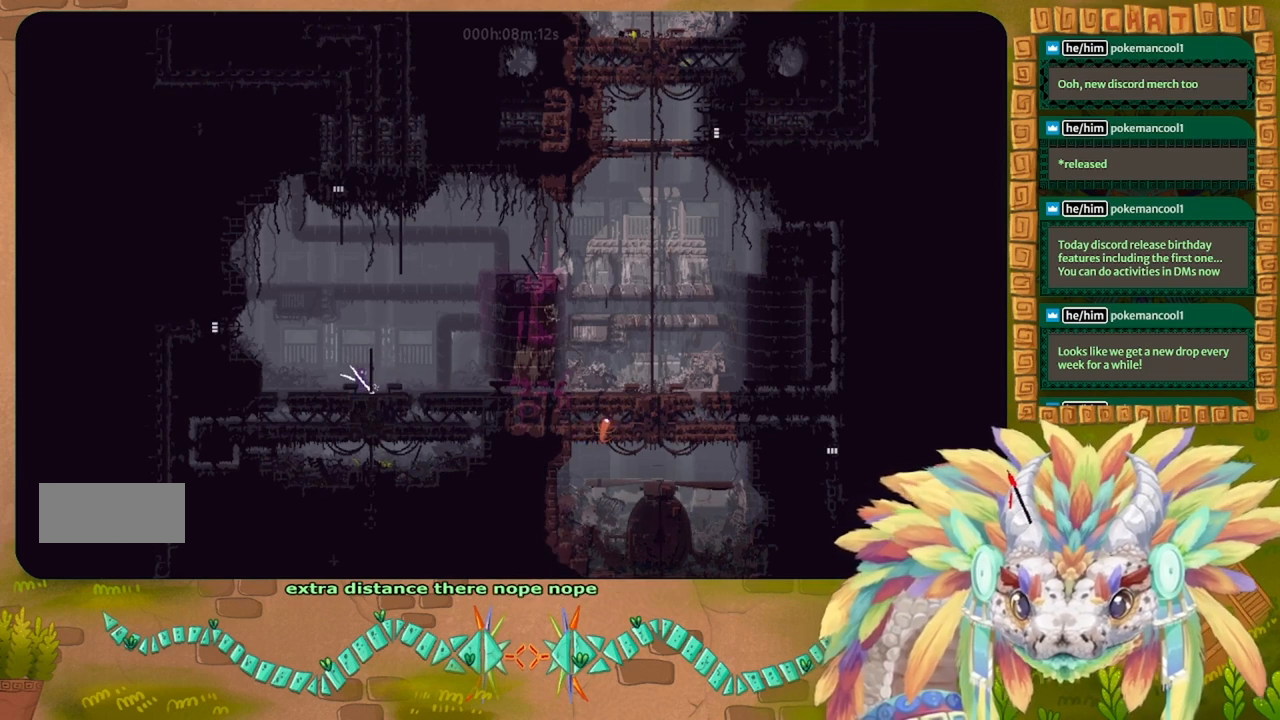
{"keys": ["j", "right", "up"], "events": [[33, "right", "up"], [100, "up", "down"], [133, "j", "up"], [233, "j", "down"], [233, "right", "down"], [333, "j", "up"], [367, "j", "down"]]}